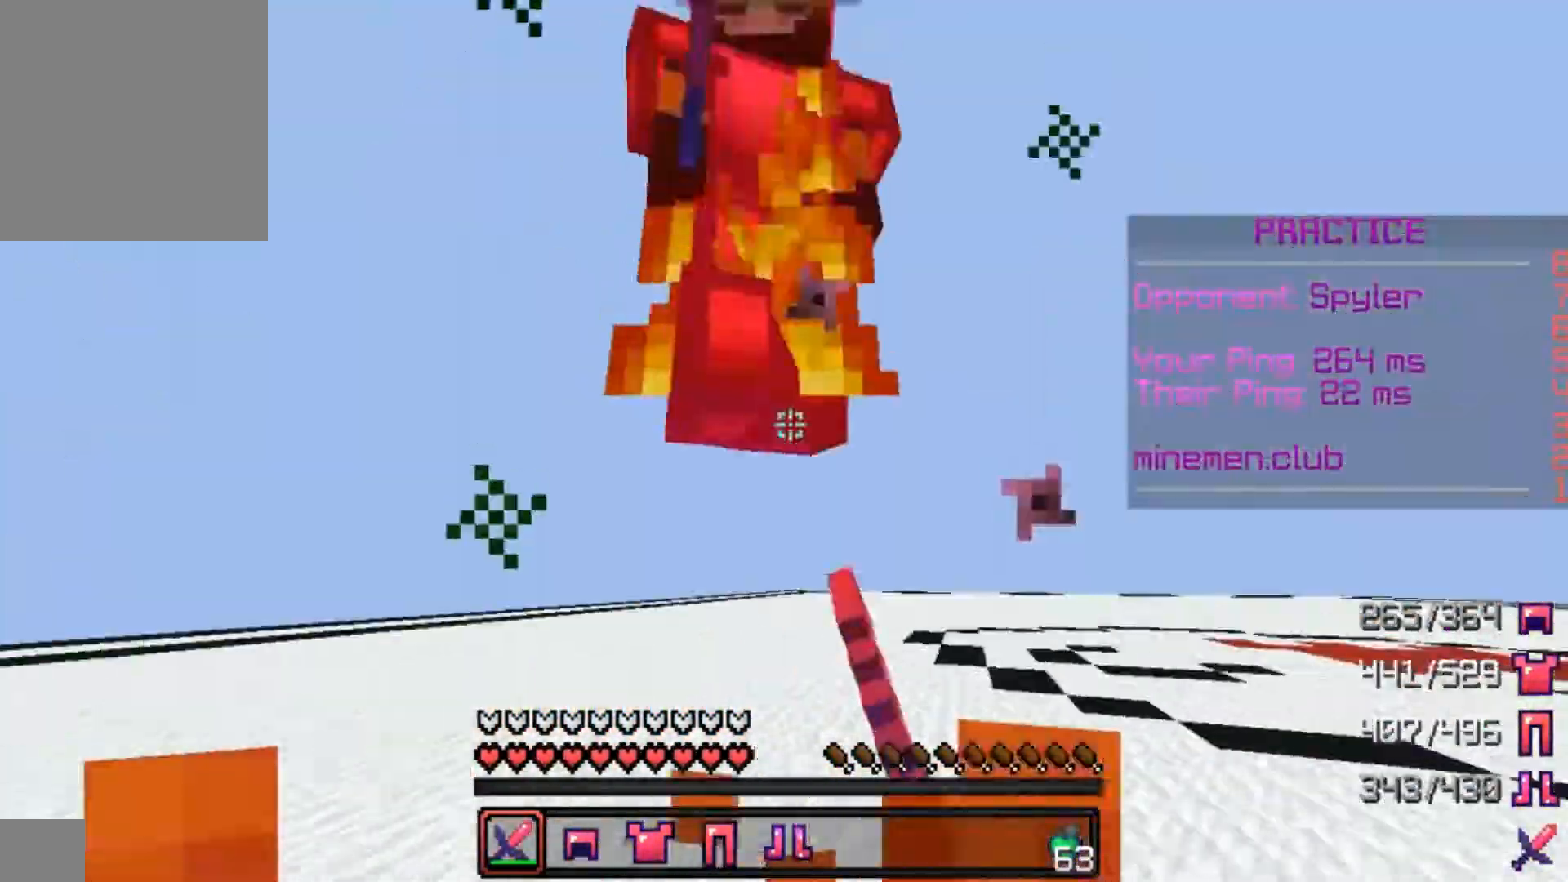
Gameplay with keyboard and mouse; each line is a JSON object with the keys and mouse buttons held at the frame after it. "events" lists presses ("down") and releases ("up") of "a", "d", "s", "w", "mouse_left" and "mouse_right" between this image and that frame as [ms after this image, input, new state], when the widget could be followed in between. "mouse_left", "mouse_right" = the "left", "right" buttons of the "mouse" list. No other keys are recorded. Fast repeated clicks can show as one long hold. Mouse movement is not recorded.
{"keys": ["a", "d"], "mouse": ["left"], "events": [[67, "a", "up"], [67, "mouse_left", "down"], [100, "mouse_left", "up"], [133, "a", "down"], [133, "mouse_left", "down"], [200, "mouse_left", "up"], [267, "w", "up"], [300, "a", "up"], [300, "d", "down"], [300, "mouse_left", "down"], [367, "mouse_left", "up"], [400, "mouse_left", "down"], [500, "a", "down"]]}
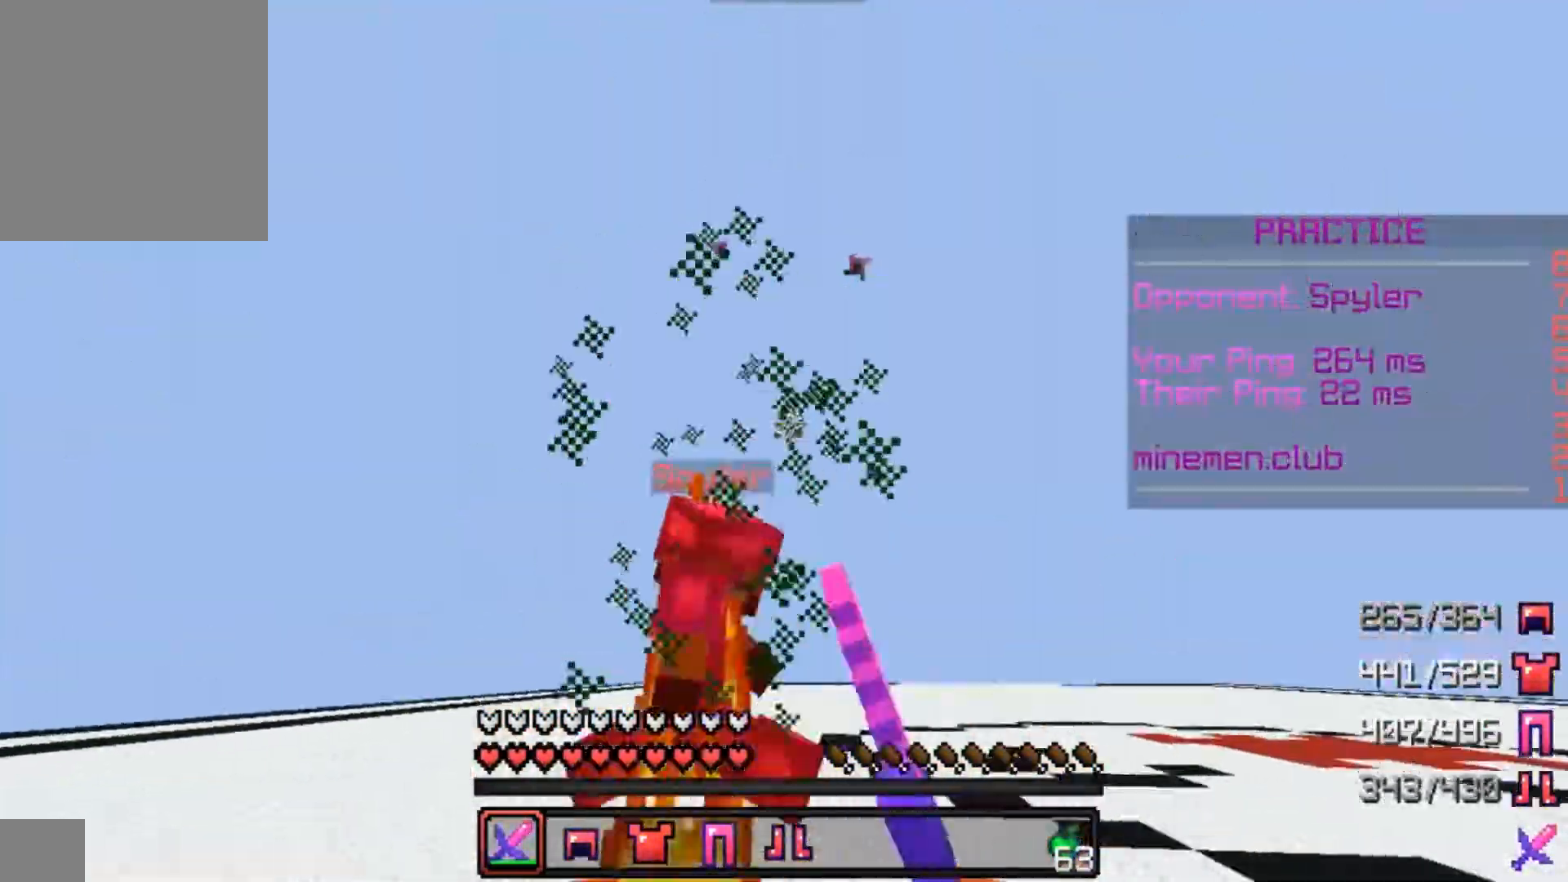
{"keys": ["w"], "mouse": [], "events": [[33, "w", "down"], [67, "d", "up"], [67, "mouse_left", "up"], [167, "mouse_left", "down"], [200, "a", "up"], [233, "mouse_left", "up"], [300, "a", "down"], [300, "mouse_left", "down"], [367, "mouse_left", "up"], [467, "mouse_left", "down"], [500, "a", "up"], [500, "mouse_left", "up"]]}
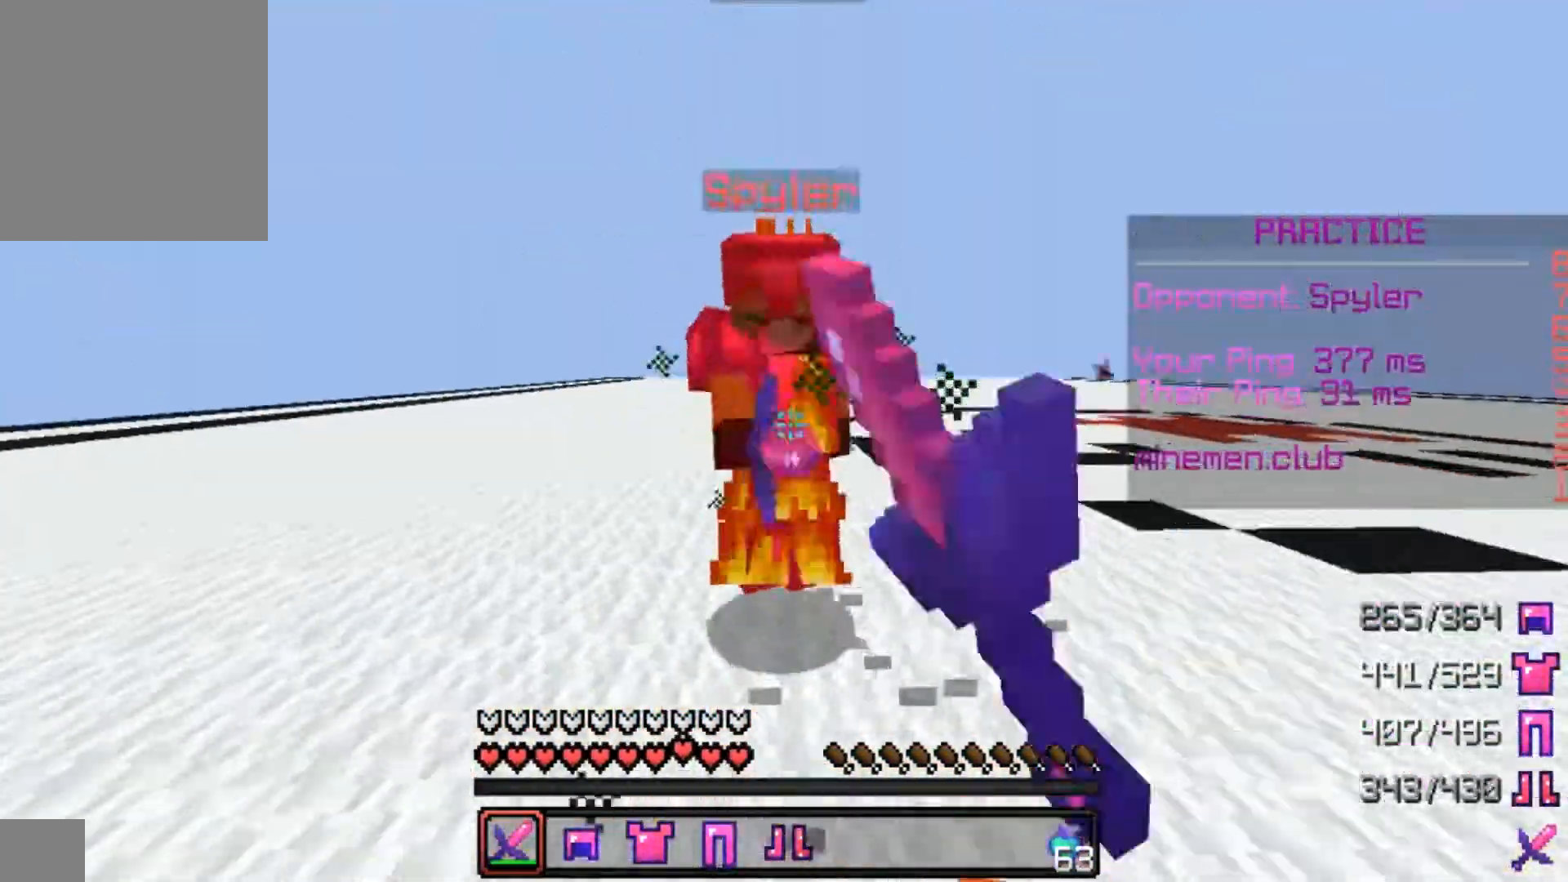
{"keys": ["d", "w"], "mouse": ["left"], "events": [[100, "mouse_left", "down"], [133, "a", "down"], [133, "mouse_left", "up"], [133, "w", "up"], [167, "mouse_left", "down"], [267, "mouse_left", "up"], [267, "s", "down"], [300, "a", "up"], [300, "d", "down"], [367, "mouse_left", "down"], [367, "s", "up"], [400, "mouse_left", "up"], [433, "w", "down"], [500, "mouse_left", "down"]]}
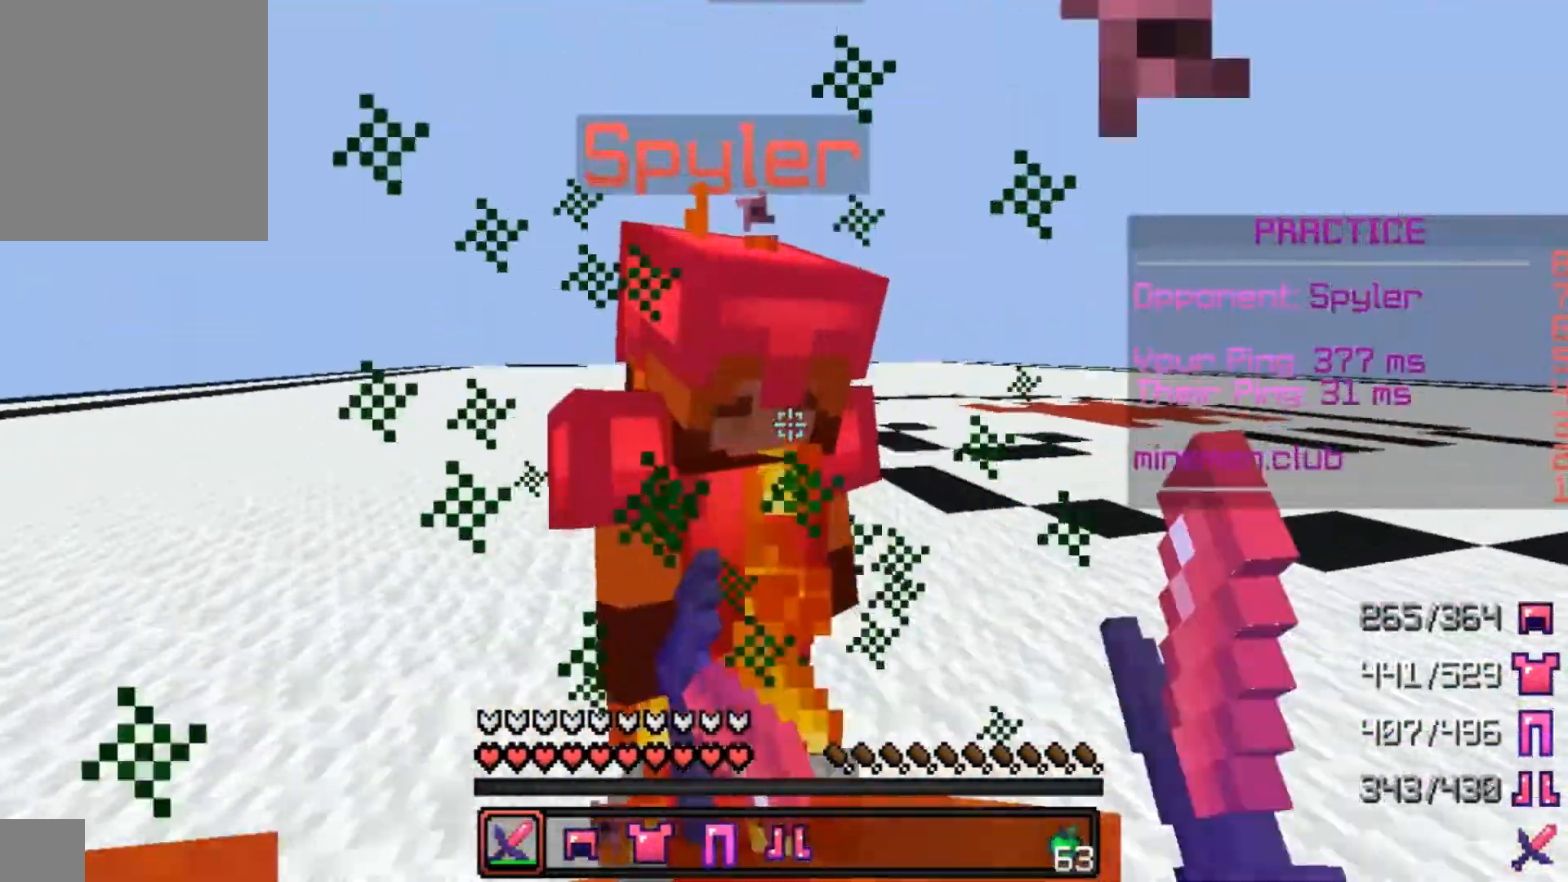
{"keys": ["d", "s"], "mouse": [], "events": [[33, "mouse_left", "up"], [100, "a", "down"], [100, "d", "up"], [100, "mouse_left", "down"], [267, "a", "up"], [267, "w", "up"], [333, "mouse_left", "up"], [400, "mouse_left", "down"], [400, "s", "down"], [467, "mouse_left", "up"], [500, "d", "down"]]}
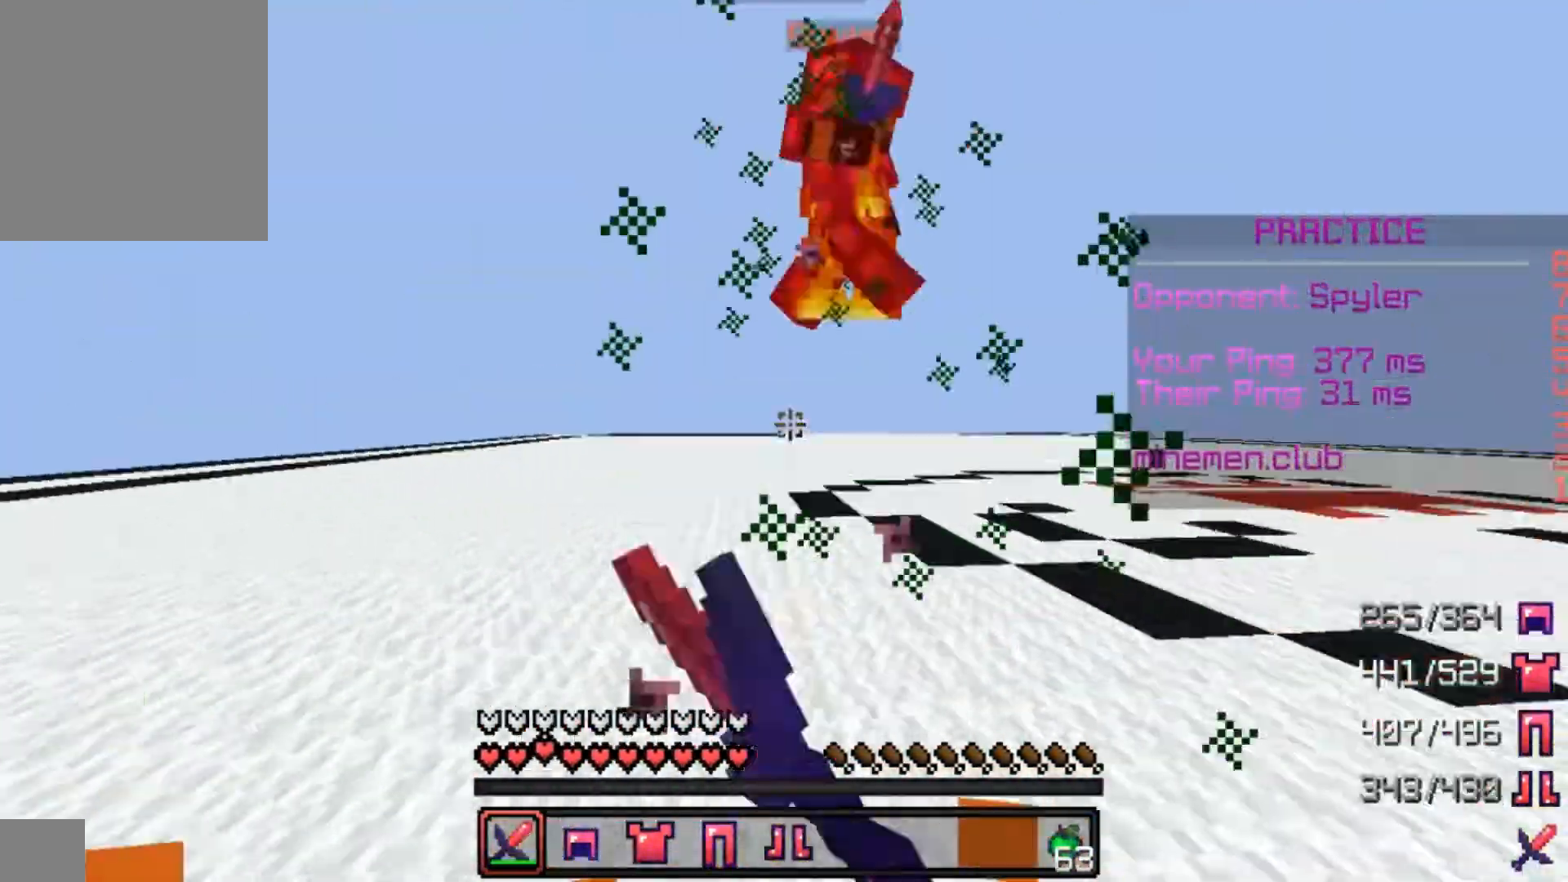
{"keys": ["w"], "mouse": ["left"], "events": [[33, "mouse_left", "down"], [33, "s", "up"], [100, "w", "down"], [133, "d", "up"], [267, "mouse_left", "up"], [367, "mouse_left", "down"], [400, "mouse_left", "up"], [500, "mouse_left", "down"]]}
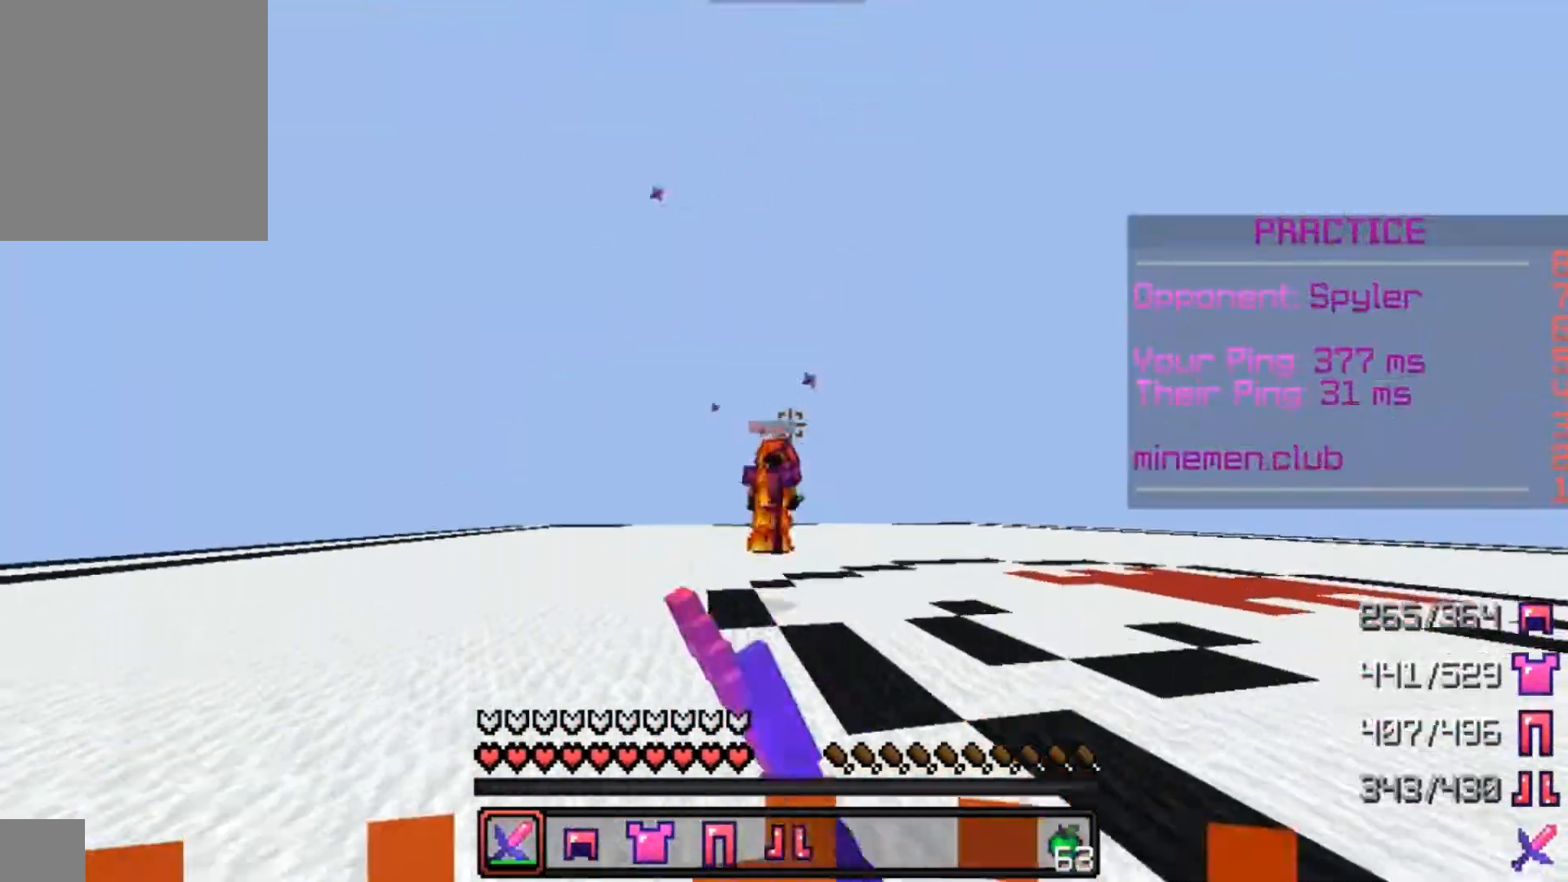
{"keys": ["w"], "mouse": [], "events": [[100, "mouse_left", "up"]]}
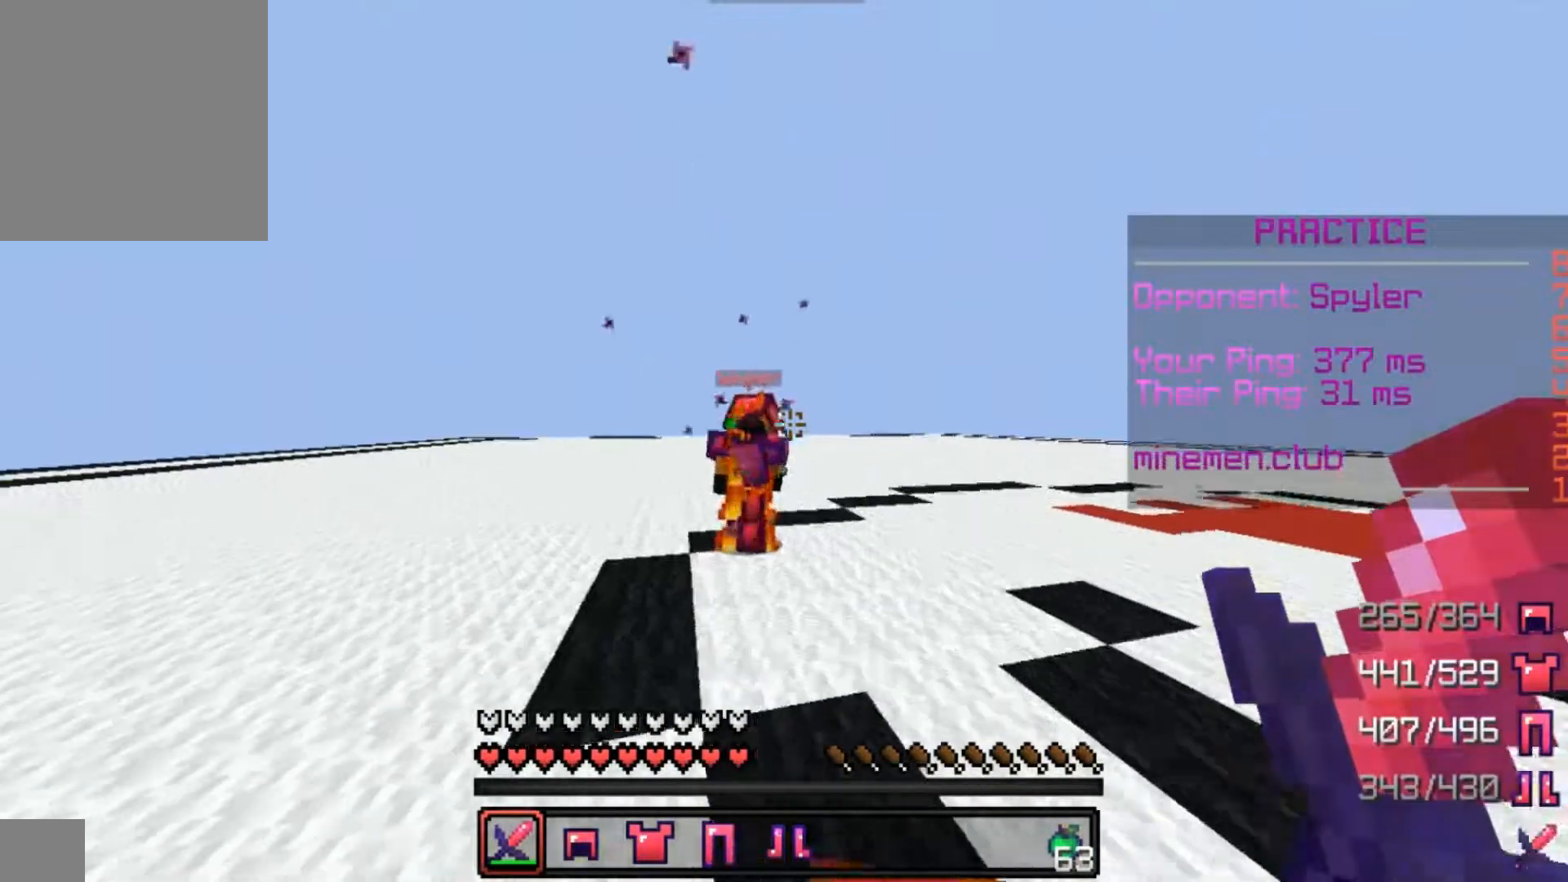
{"keys": ["w"], "mouse": [], "events": [[267, "a", "down"], [300, "mouse_left", "down"], [367, "a", "up"], [367, "mouse_left", "up"], [400, "mouse_left", "down"], [500, "mouse_left", "up"]]}
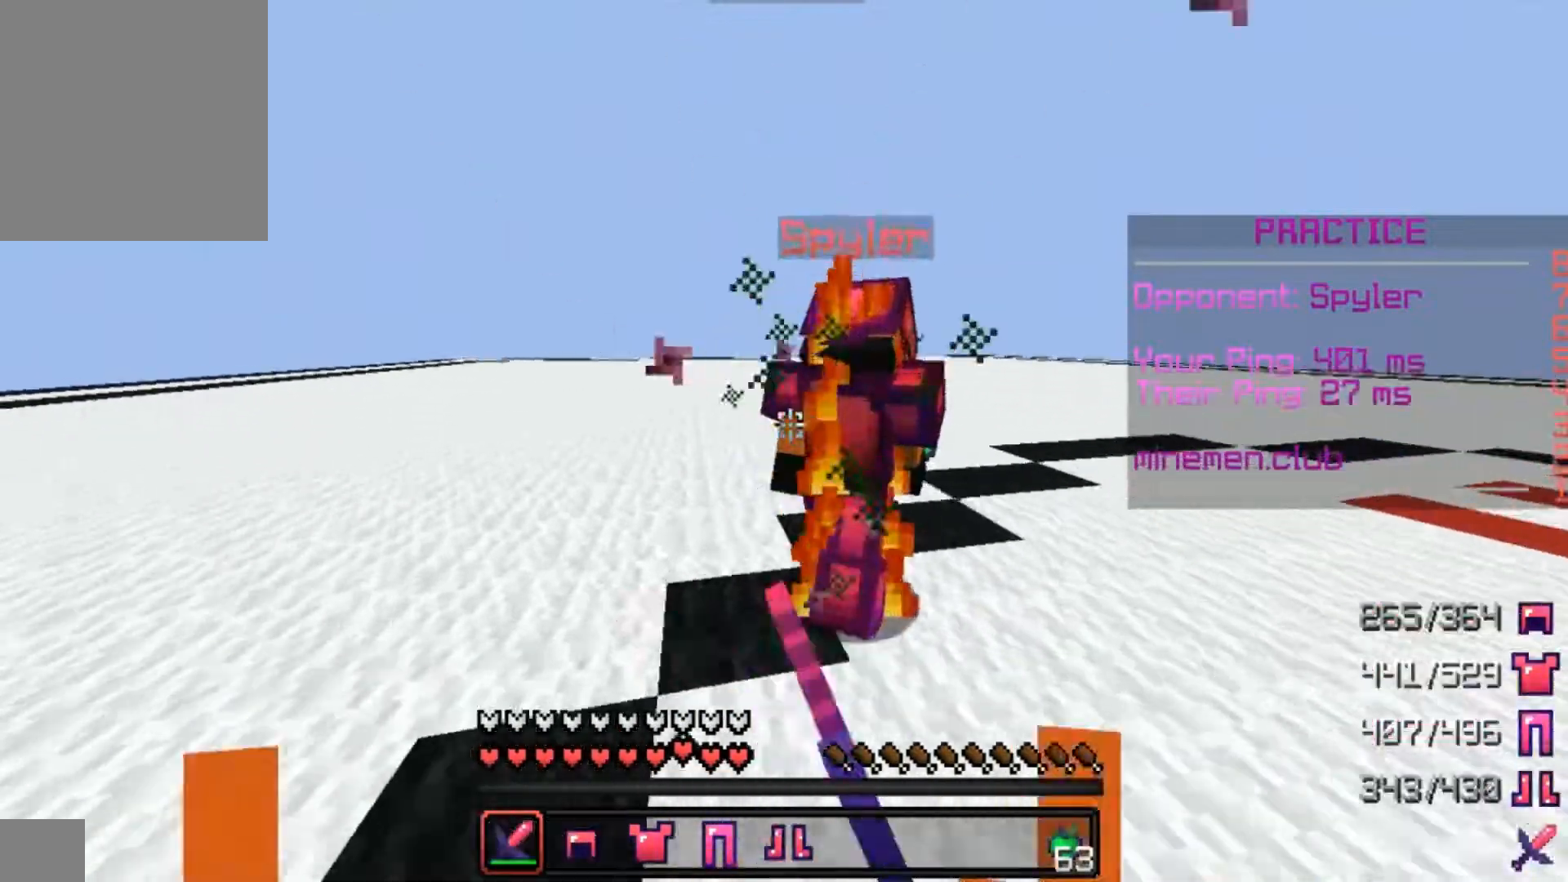
{"keys": ["a"], "mouse": [], "events": [[67, "d", "down"], [67, "mouse_left", "down"], [167, "mouse_left", "up"], [267, "mouse_left", "down"], [267, "w", "up"], [367, "a", "down"], [400, "d", "up"], [400, "mouse_left", "up"], [467, "mouse_left", "down"], [500, "mouse_left", "up"]]}
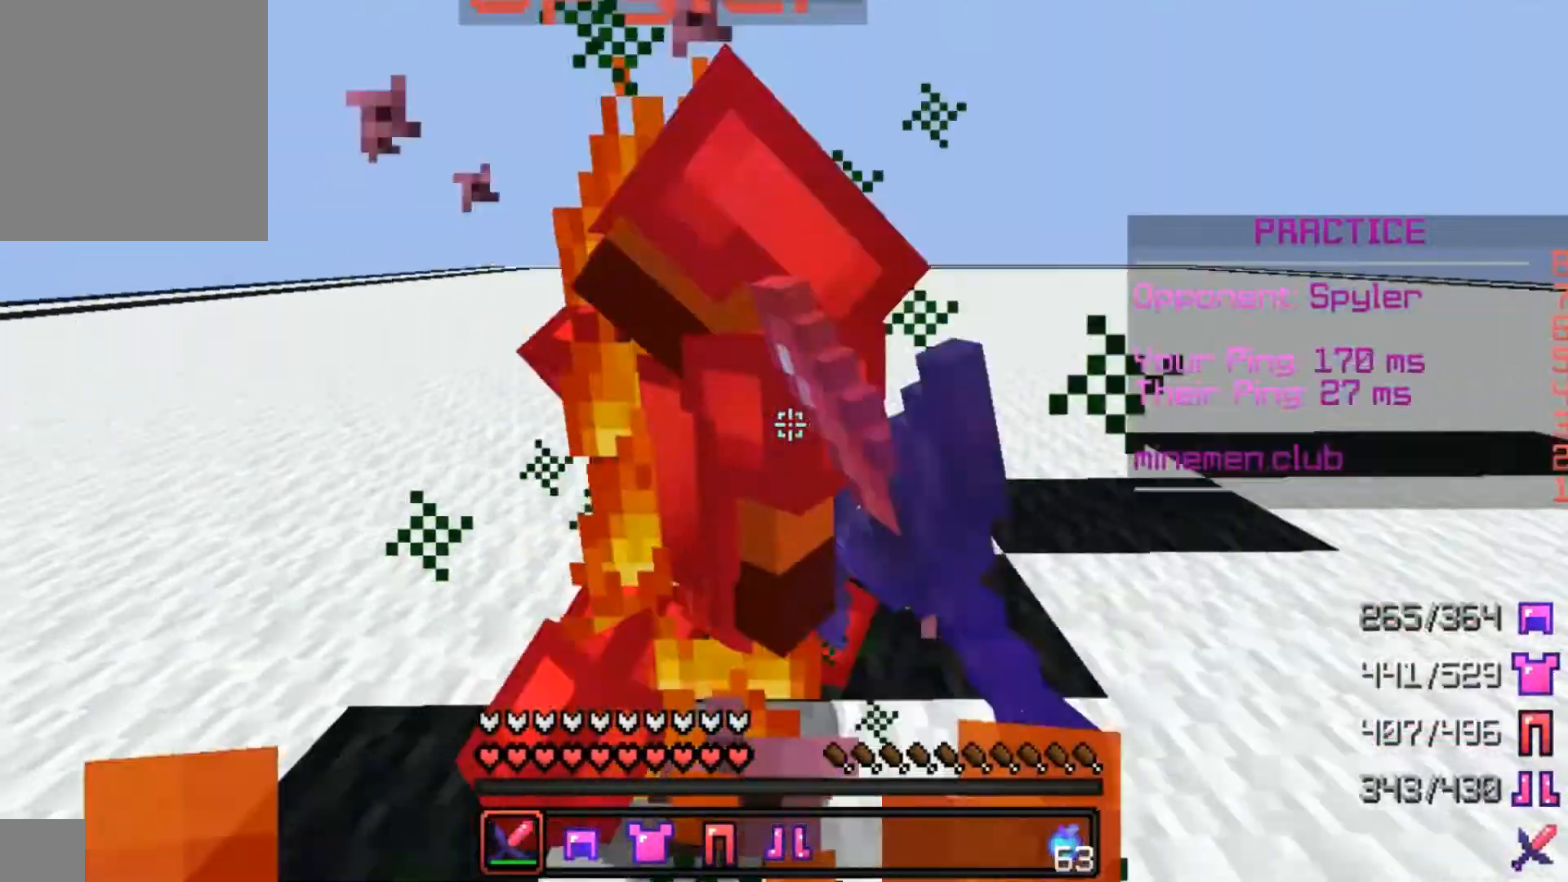
{"keys": ["w"], "mouse": [], "events": [[67, "a", "up"], [67, "d", "down"], [100, "mouse_left", "down"], [167, "a", "down"], [200, "w", "down"], [300, "d", "up"], [367, "mouse_left", "up"], [400, "mouse_left", "down"], [467, "a", "up"], [500, "mouse_left", "up"]]}
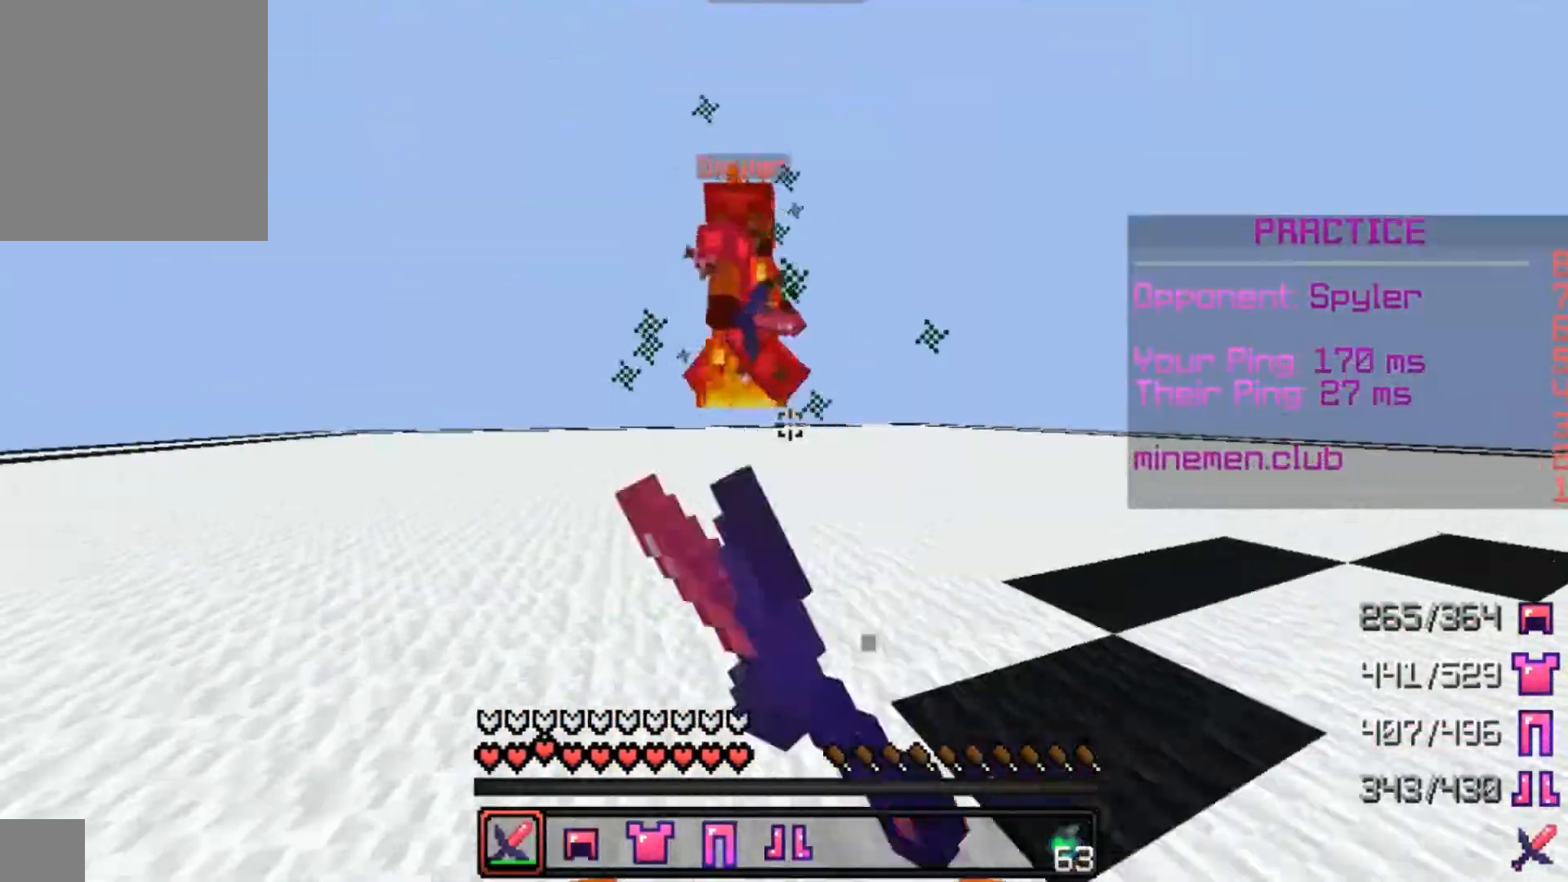
{"keys": ["a"], "mouse": ["left"], "events": [[100, "mouse_left", "down"], [167, "mouse_left", "up"], [267, "a", "down"], [267, "mouse_left", "down"], [300, "mouse_left", "up"], [400, "mouse_left", "down"], [467, "mouse_left", "up"], [500, "mouse_left", "down"], [500, "w", "up"]]}
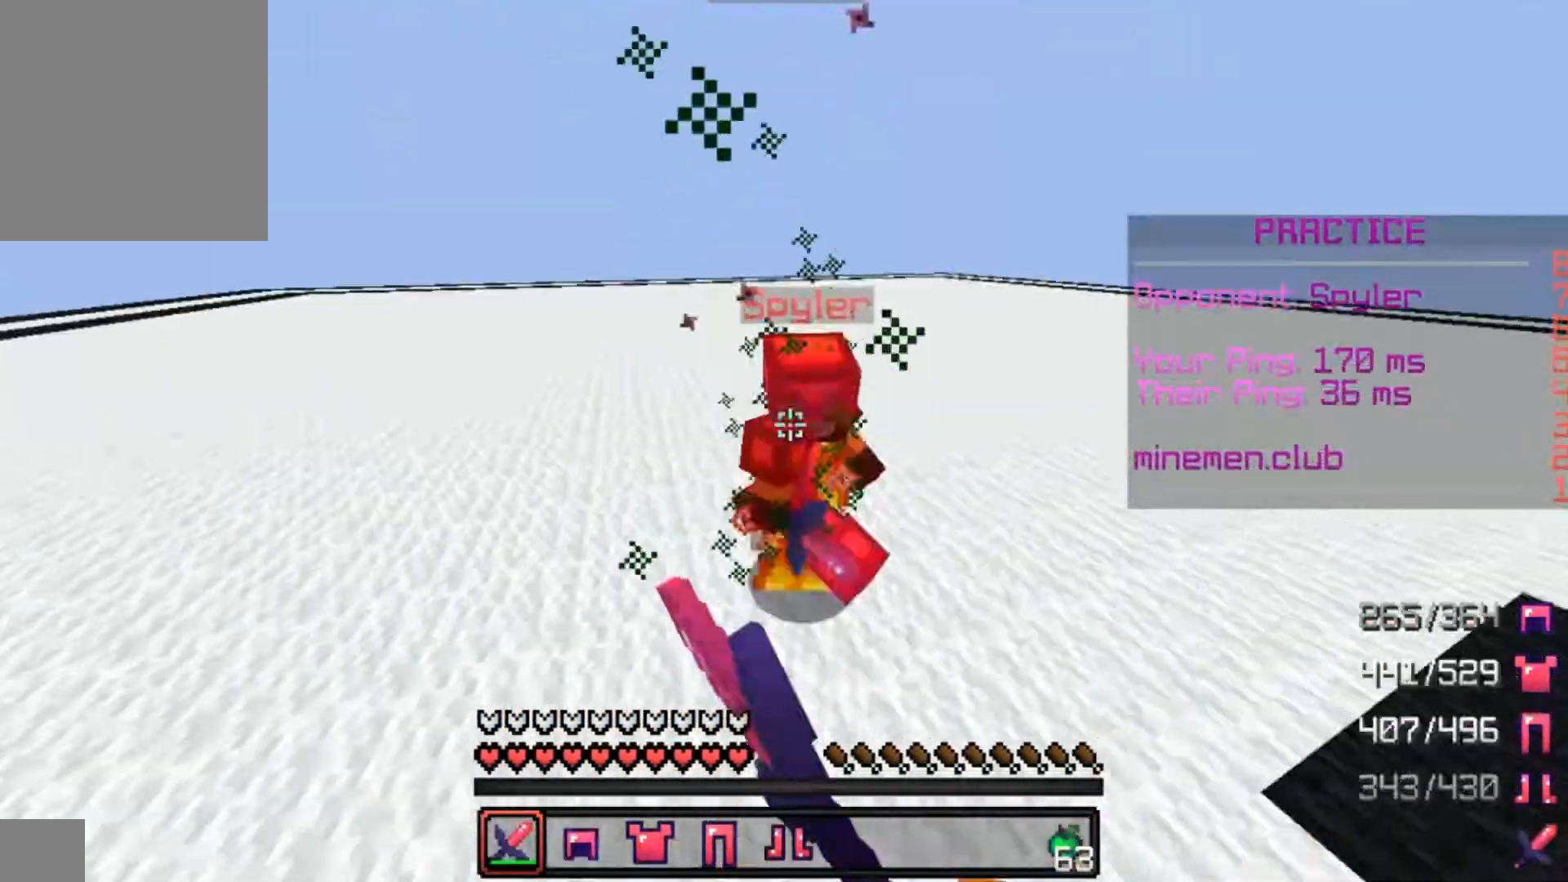
{"keys": ["a", "w"], "mouse": ["left"], "events": [[67, "mouse_left", "up"], [100, "d", "down"], [100, "mouse_left", "down"], [200, "a", "up"], [200, "mouse_left", "up"], [300, "mouse_left", "down"], [400, "a", "down"], [400, "mouse_left", "up"], [400, "w", "down"], [467, "d", "up"], [467, "mouse_left", "down"]]}
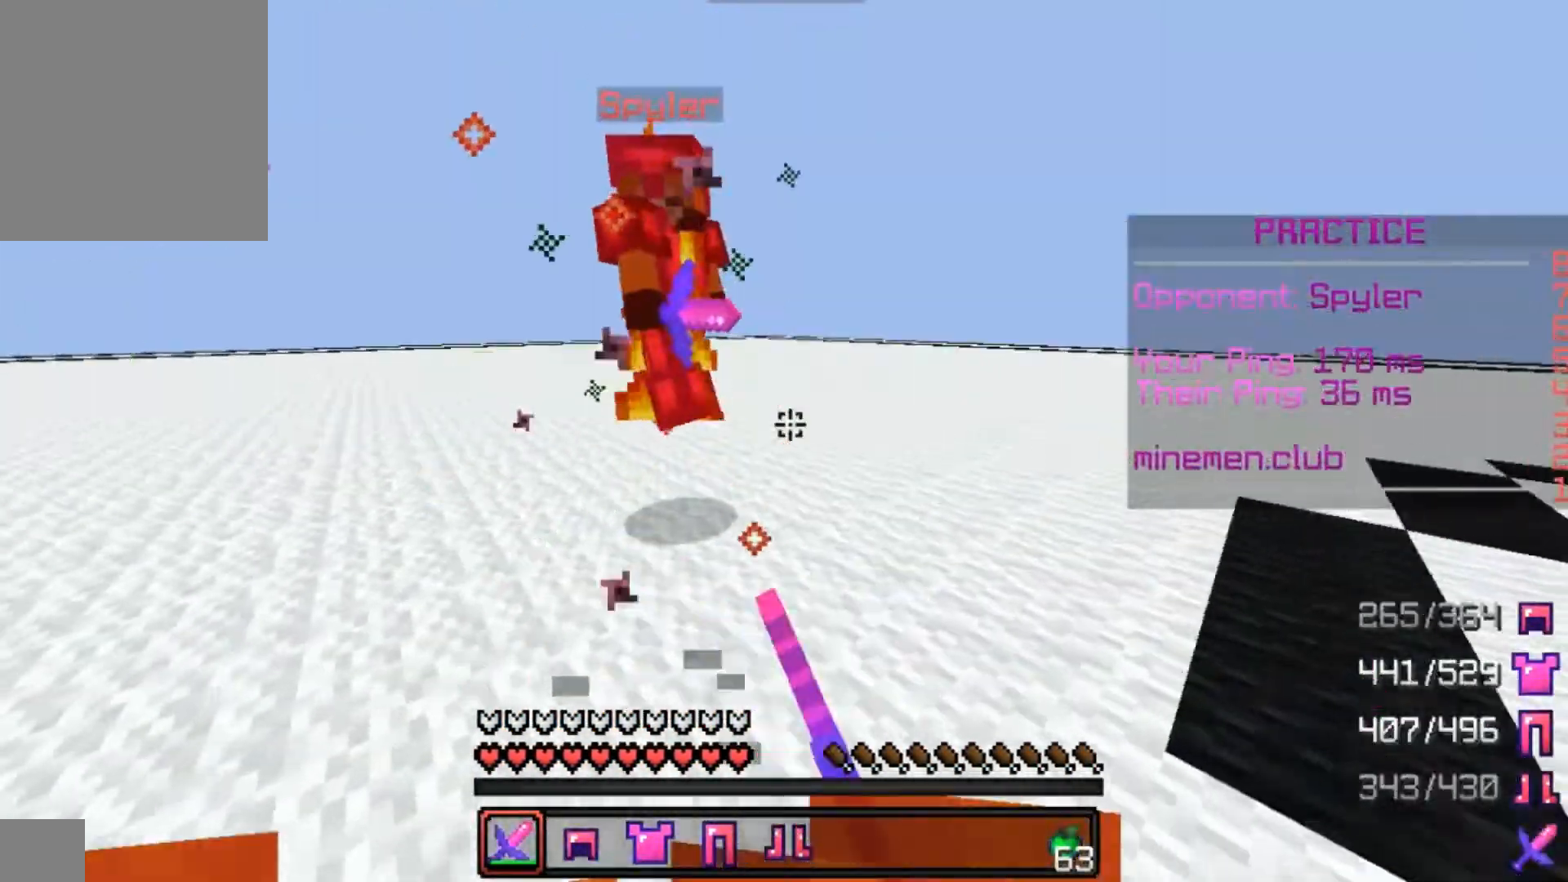
{"keys": ["d"], "mouse": [], "events": [[67, "mouse_left", "up"], [100, "mouse_left", "down"], [167, "mouse_left", "up"], [267, "mouse_left", "down"], [367, "d", "down"], [367, "mouse_left", "up"], [400, "a", "up"], [400, "mouse_left", "down"], [467, "w", "up"], [500, "mouse_left", "up"]]}
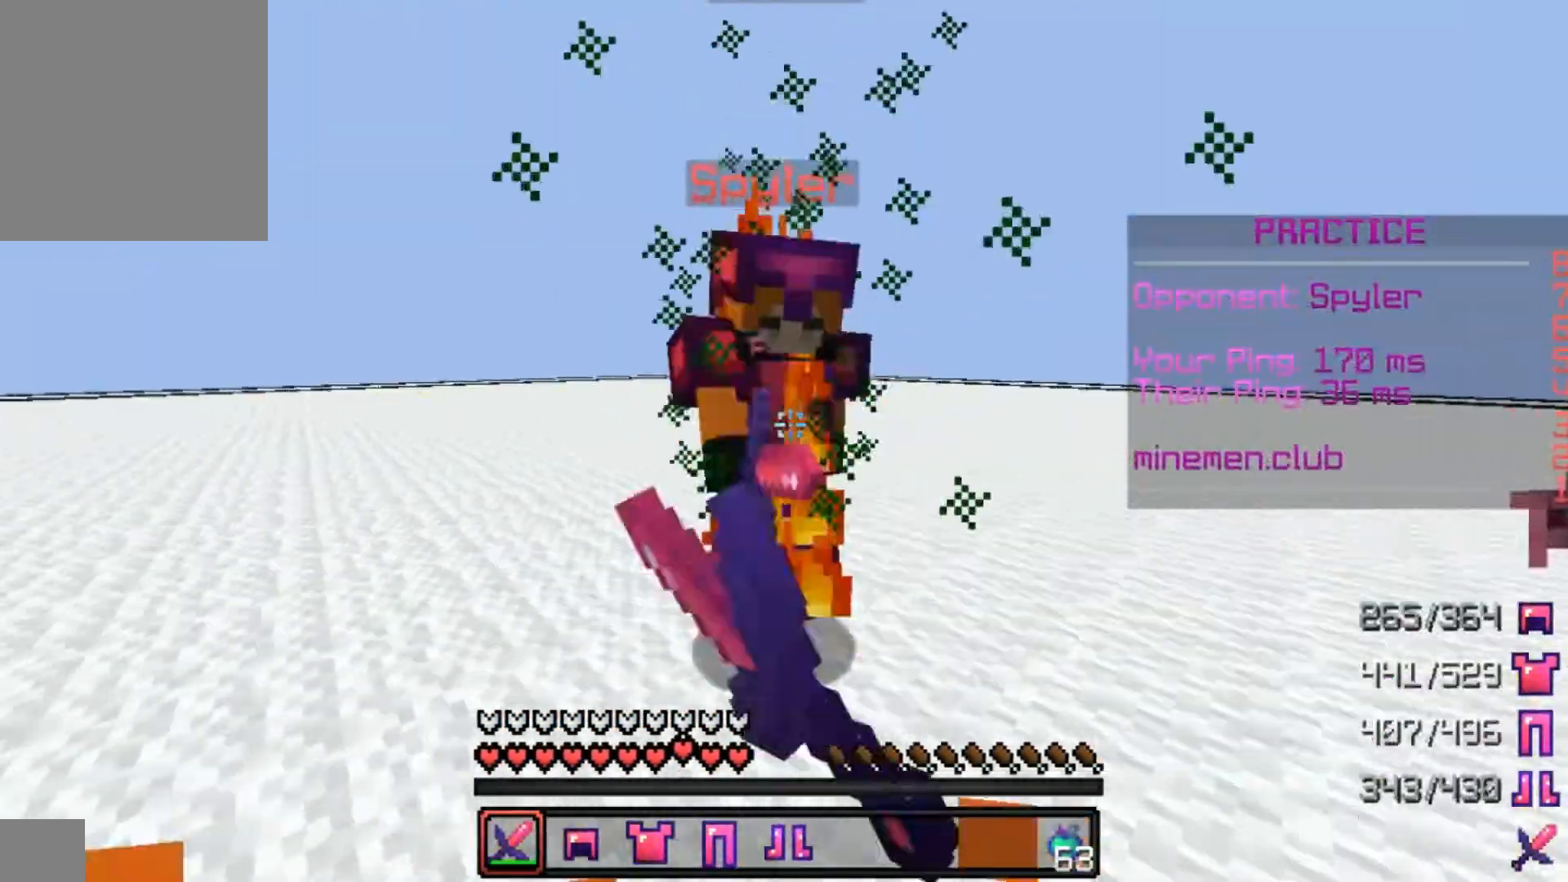
{"keys": ["a", "d", "w"], "mouse": [], "events": [[67, "a", "down"], [67, "d", "up"], [67, "mouse_left", "down"], [167, "a", "up"], [300, "d", "down"], [300, "mouse_left", "up"], [367, "mouse_left", "down"], [467, "mouse_left", "up"], [467, "w", "down"], [500, "a", "down"]]}
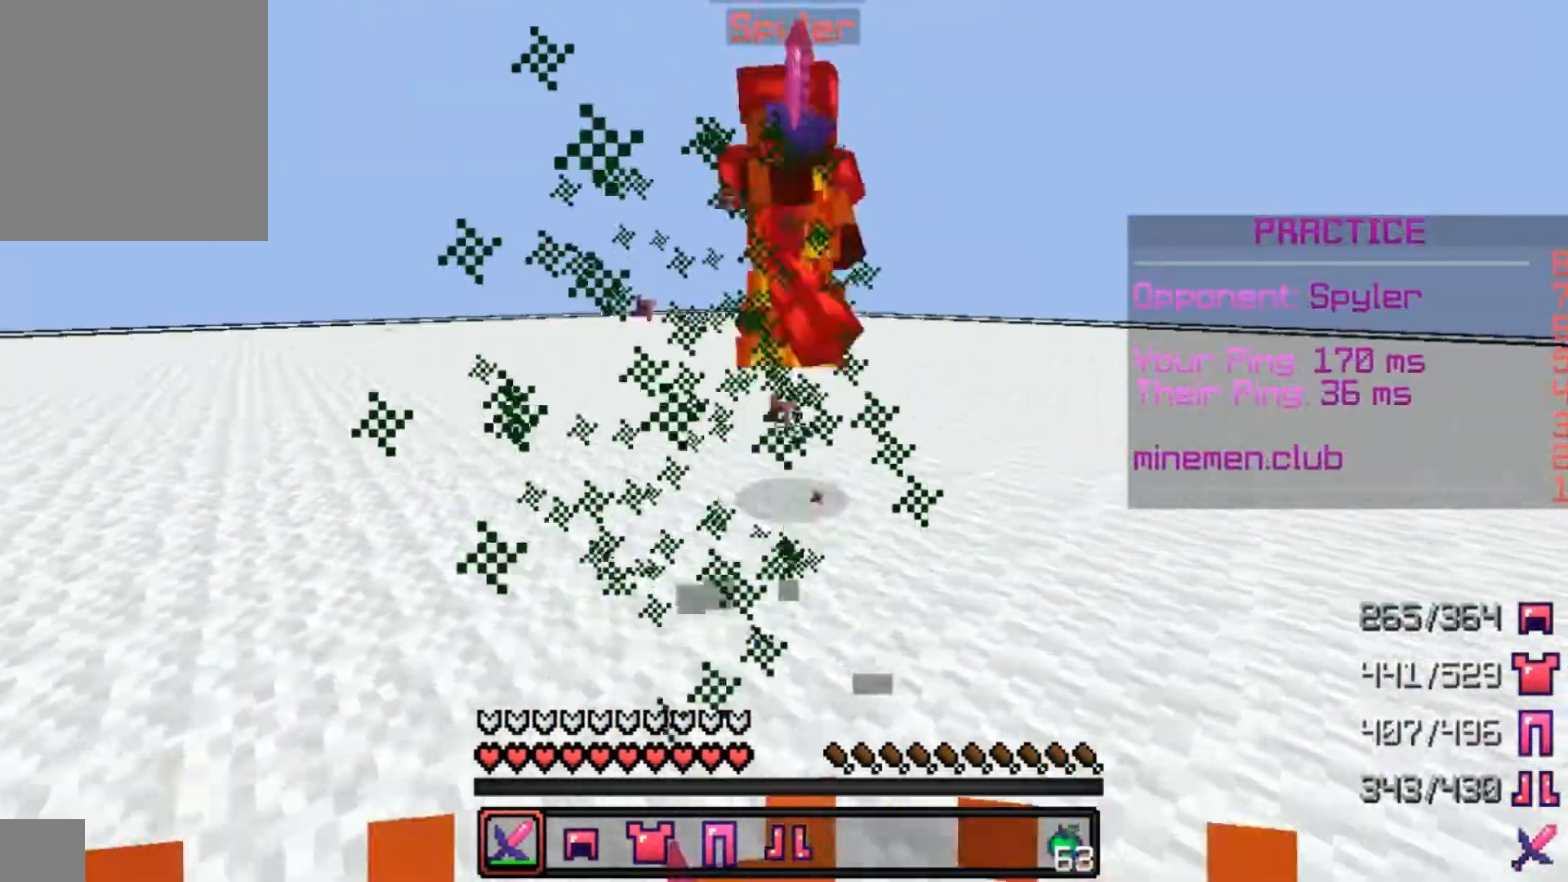
{"keys": ["w"], "mouse": [], "events": [[67, "d", "up"], [67, "mouse_left", "down"], [133, "mouse_left", "up"], [200, "a", "up"], [200, "mouse_left", "down"], [300, "d", "down"], [300, "mouse_left", "up"], [367, "mouse_left", "down"], [400, "mouse_left", "up"], [467, "d", "up"]]}
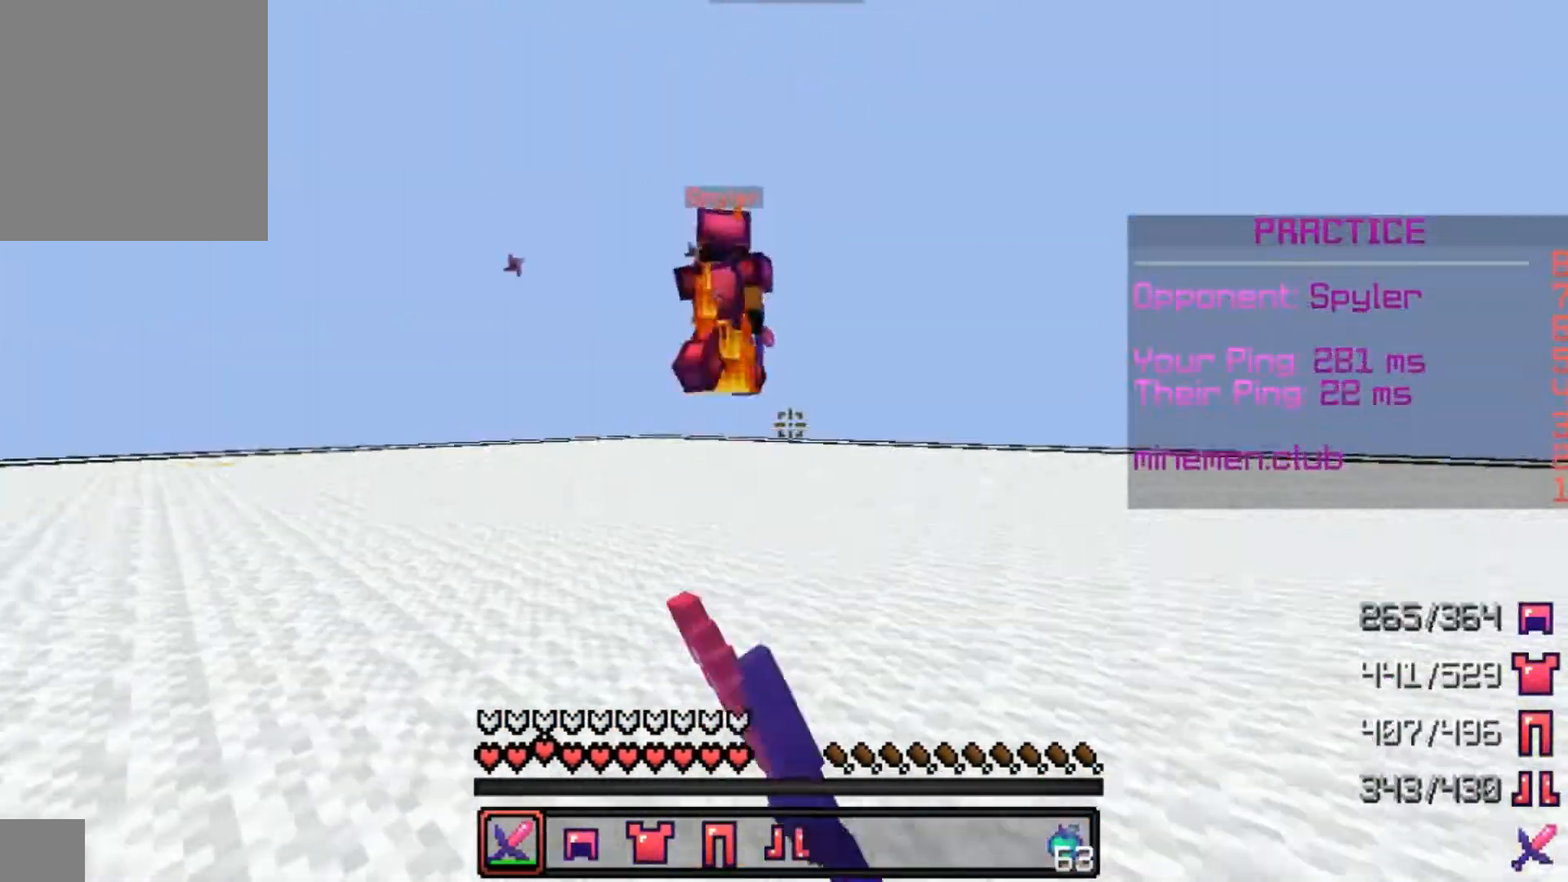
{"keys": ["a", "w"], "mouse": ["left"], "events": [[67, "a", "down"], [67, "mouse_left", "down"], [267, "mouse_left", "up"], [300, "mouse_left", "down"], [367, "a", "up"], [400, "mouse_left", "up"], [500, "a", "down"], [500, "mouse_left", "down"]]}
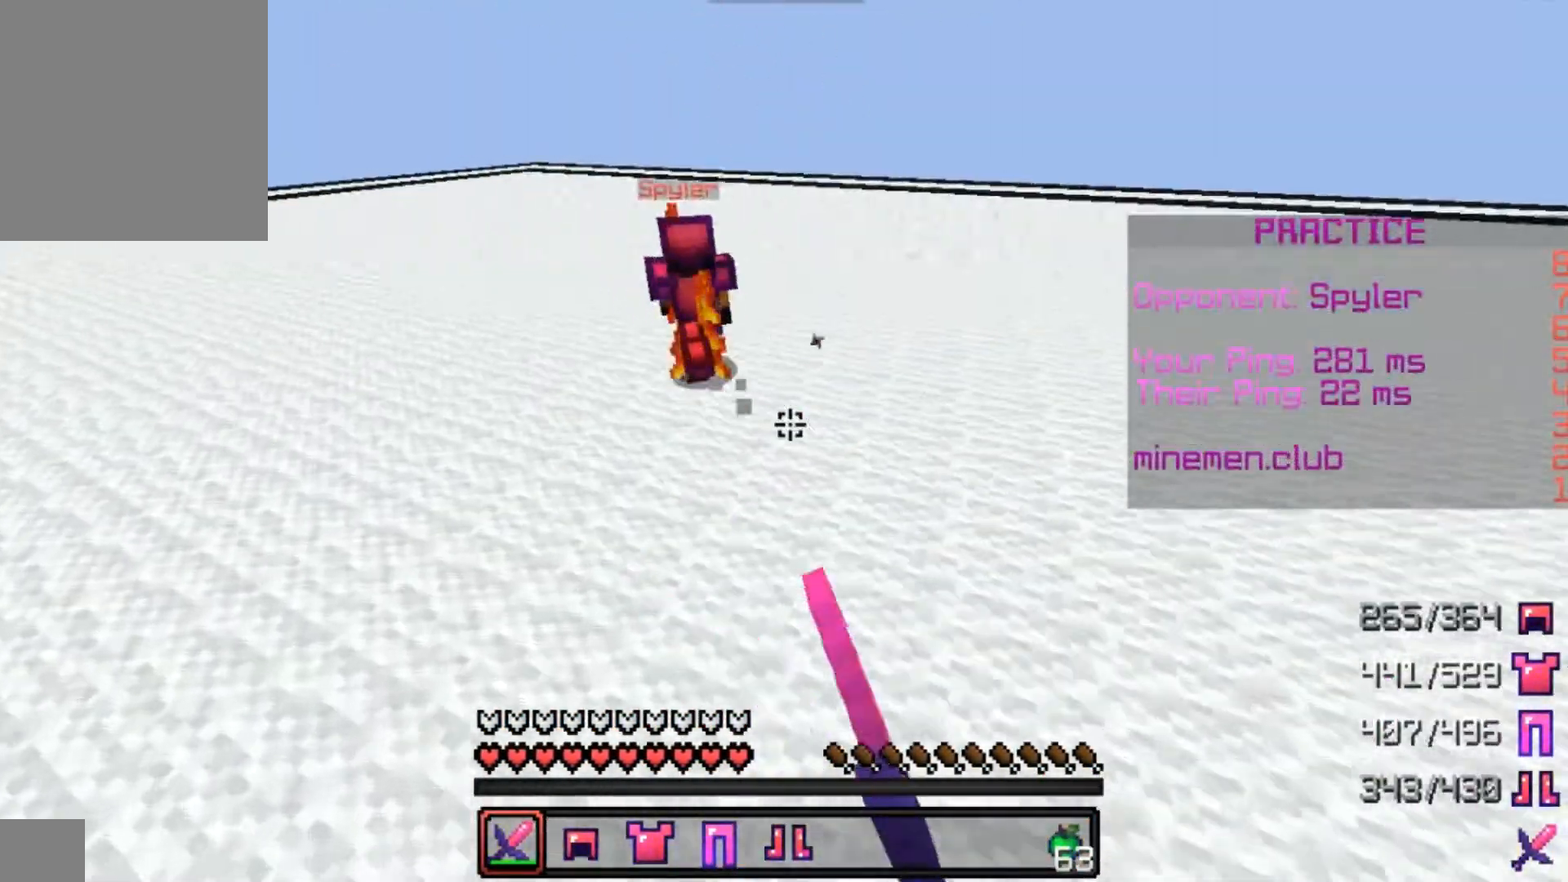
{"keys": ["w"], "mouse": [], "events": [[67, "mouse_left", "up"], [100, "mouse_left", "down"], [200, "a", "up"], [367, "mouse_left", "up"], [400, "mouse_left", "down"], [467, "mouse_left", "up"]]}
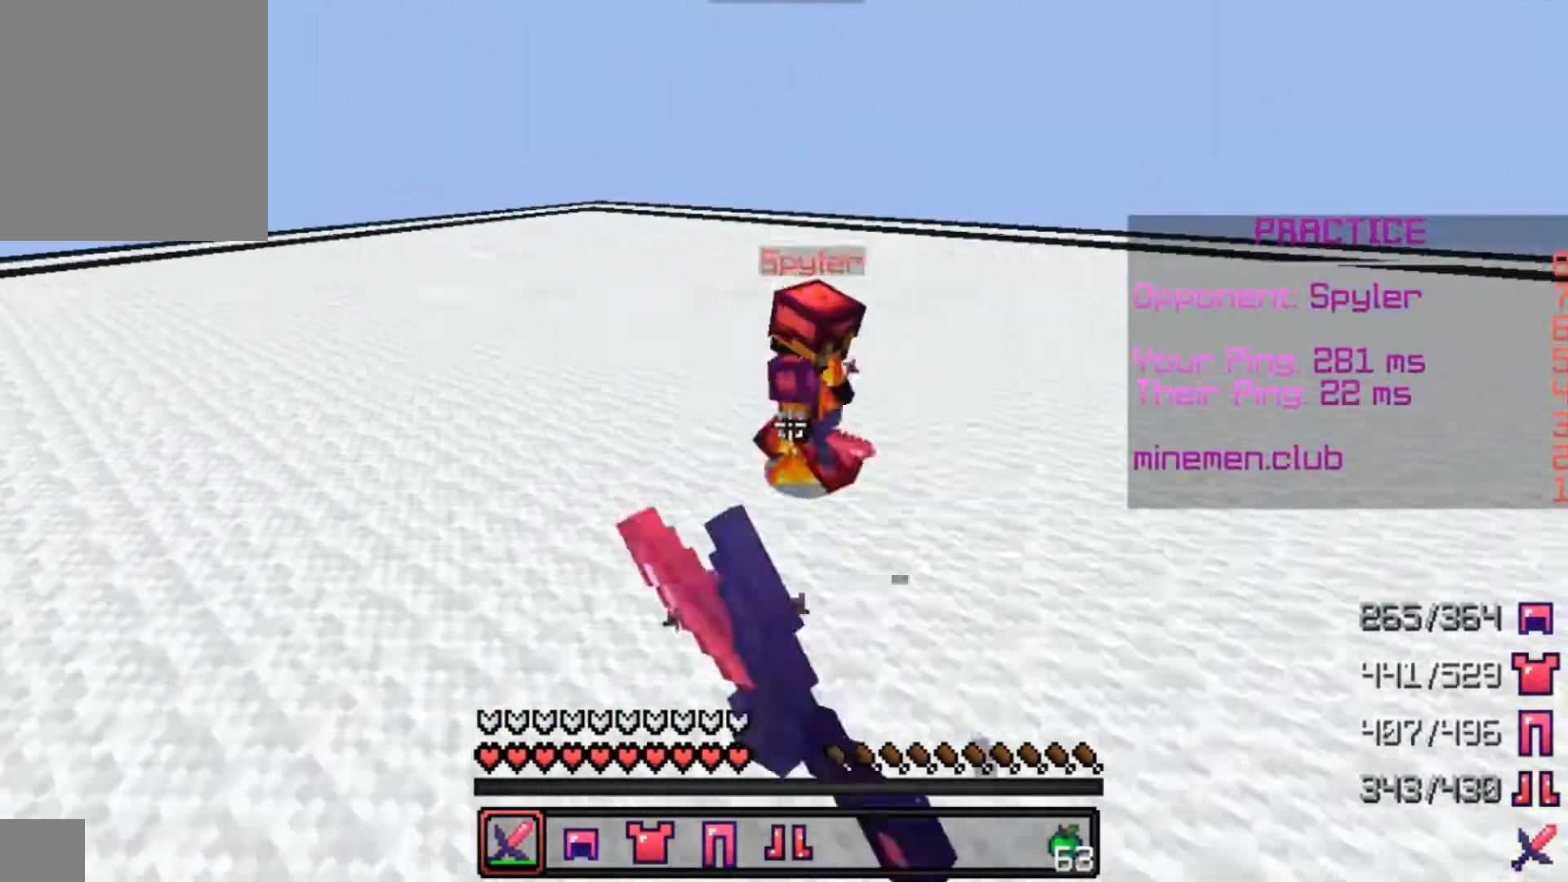
{"keys": ["a"], "mouse": ["left"], "events": [[67, "mouse_left", "down"], [167, "d", "down"], [167, "mouse_left", "up"], [200, "mouse_left", "down"], [267, "a", "down"], [267, "d", "up"], [267, "mouse_left", "up"], [367, "mouse_left", "down"], [367, "w", "up"], [400, "mouse_left", "up"], [467, "mouse_left", "down"]]}
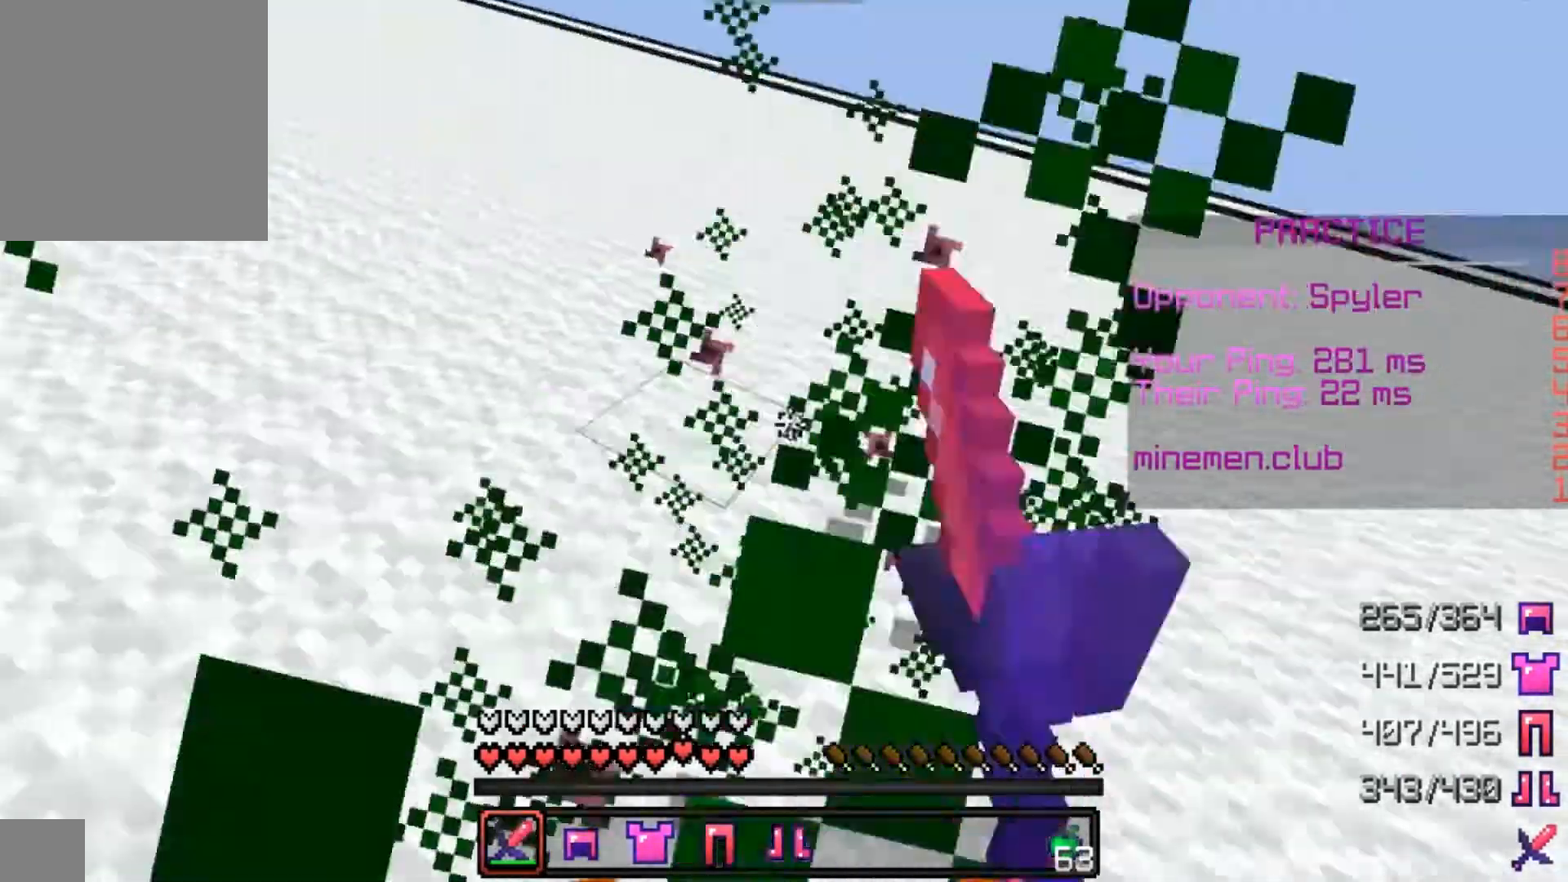
{"keys": ["a"], "mouse": []}
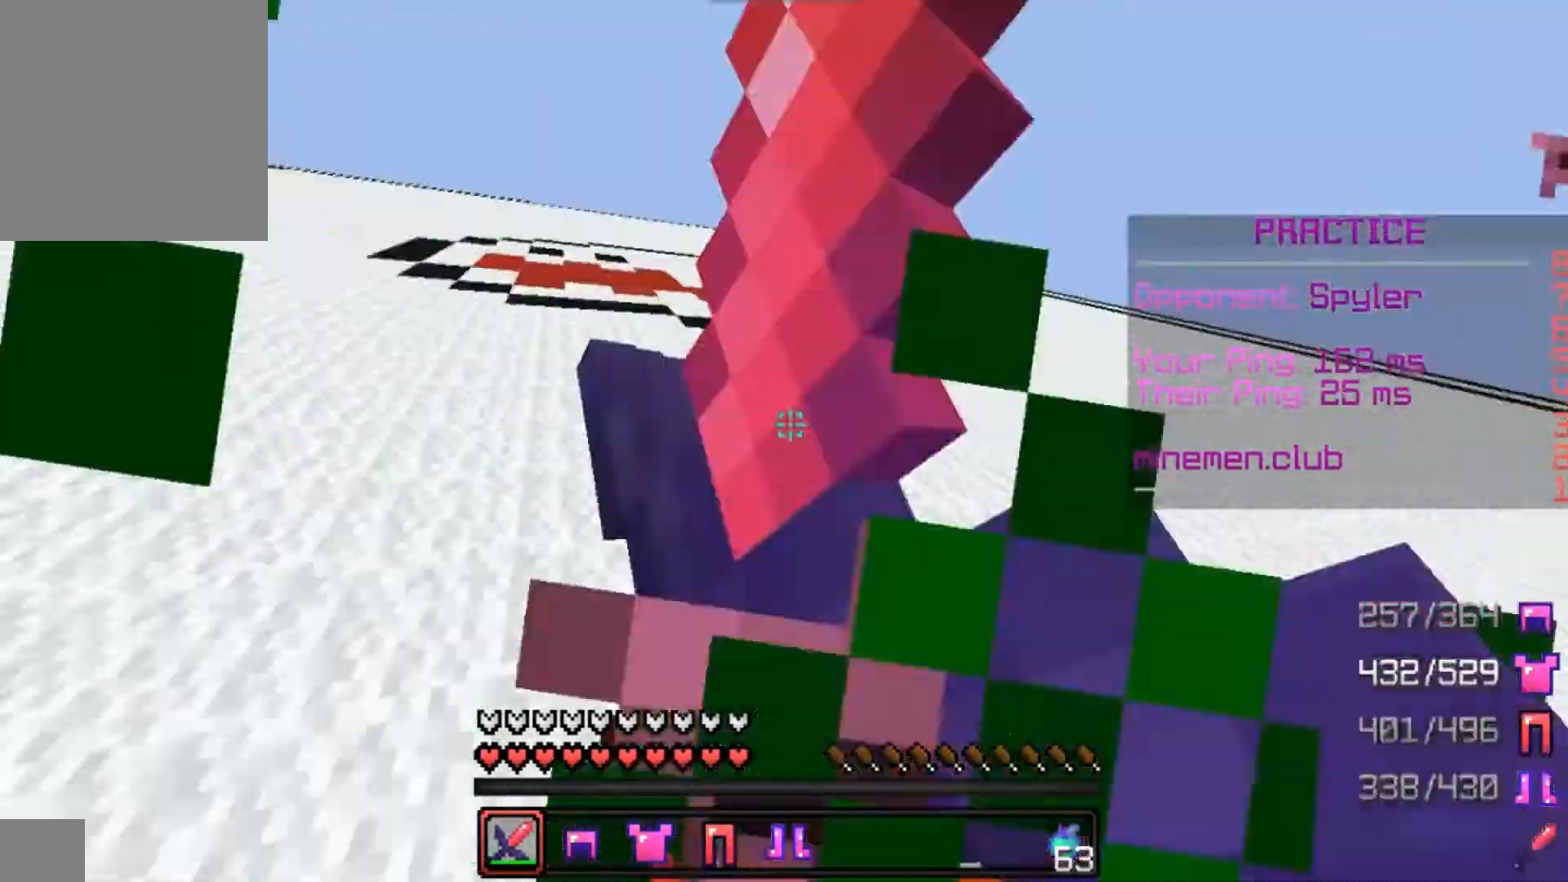
{"keys": ["a", "w"], "mouse": [], "events": [[67, "w", "down"], [300, "mouse_left", "down"], [367, "mouse_left", "up"]]}
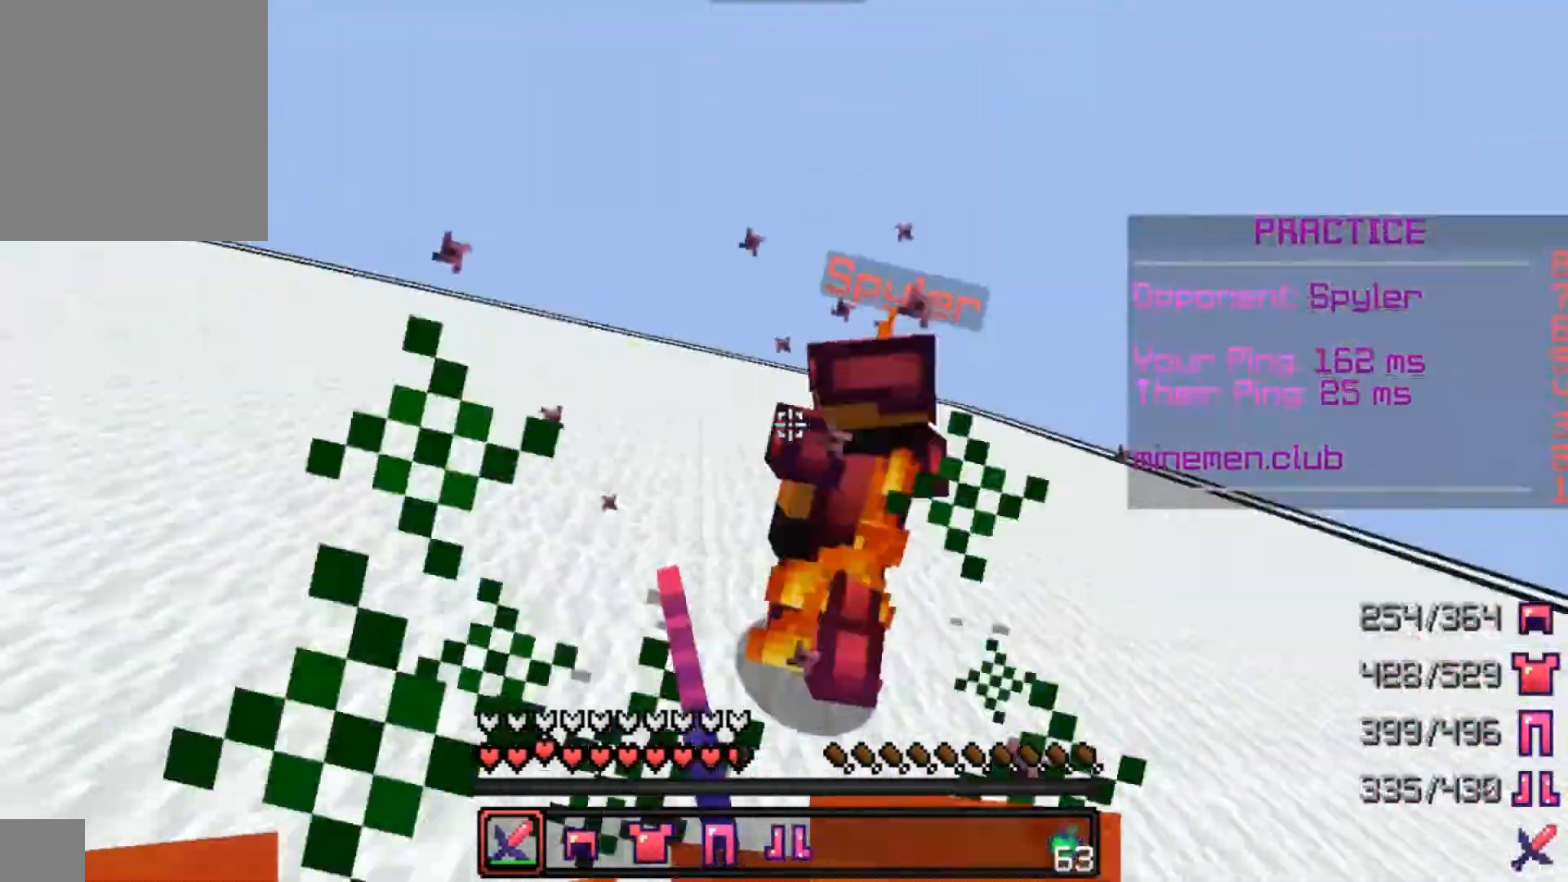
{"keys": ["a", "w"], "mouse": ["left"], "events": [[200, "mouse_left", "down"], [267, "mouse_left", "up"], [367, "mouse_left", "down"], [467, "mouse_left", "up"], [500, "mouse_left", "down"]]}
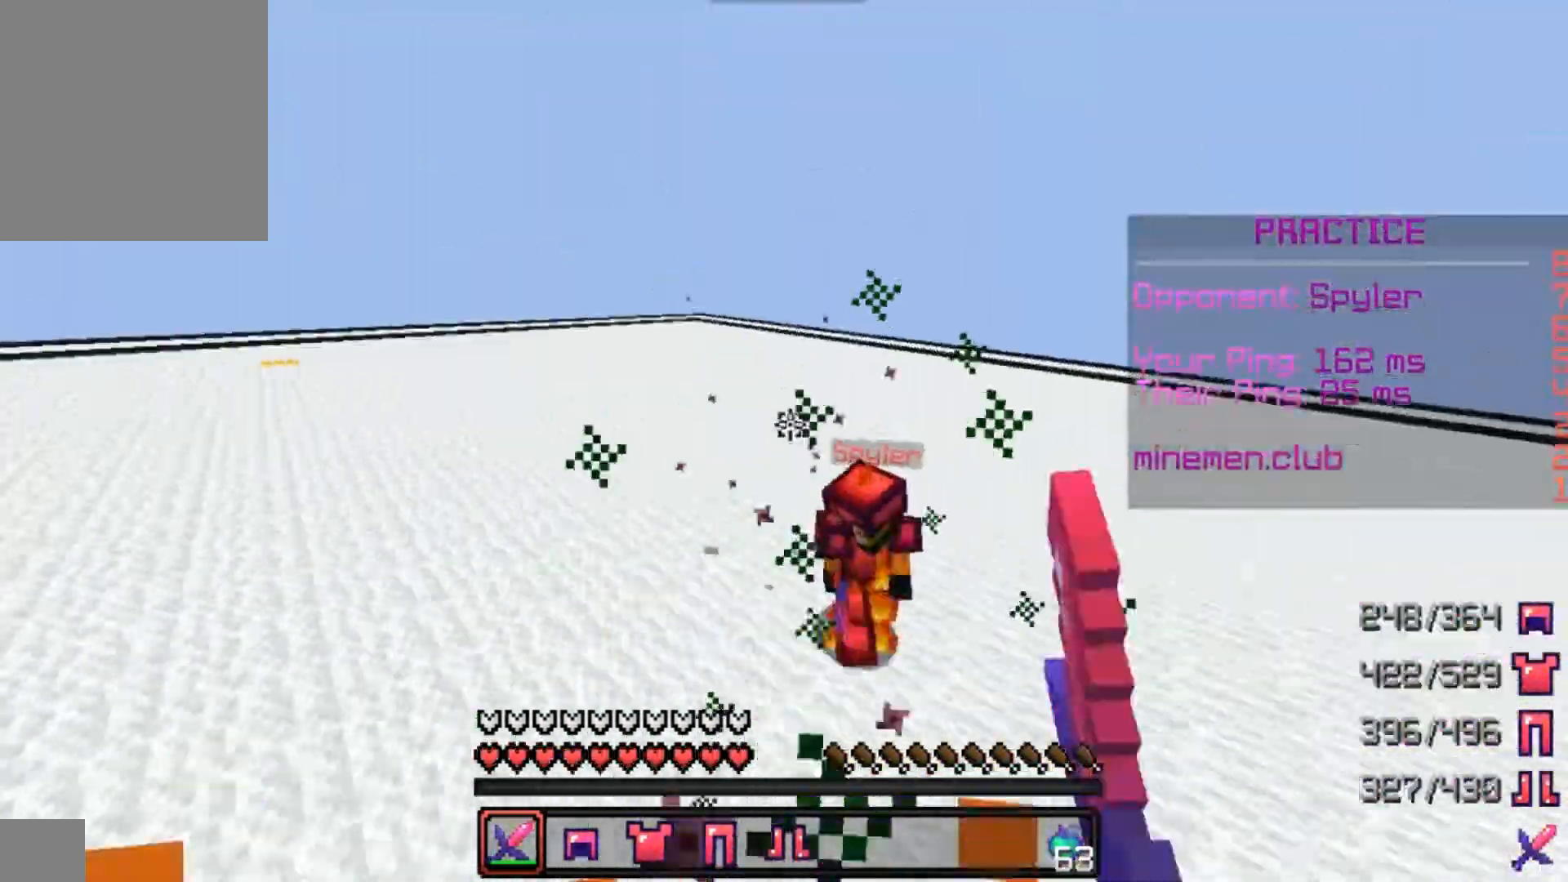
{"keys": ["w"], "mouse": [], "events": [[100, "mouse_left", "up"], [167, "a", "up"], [200, "mouse_left", "down"], [300, "mouse_left", "up"], [367, "mouse_left", "down"], [467, "mouse_left", "up"]]}
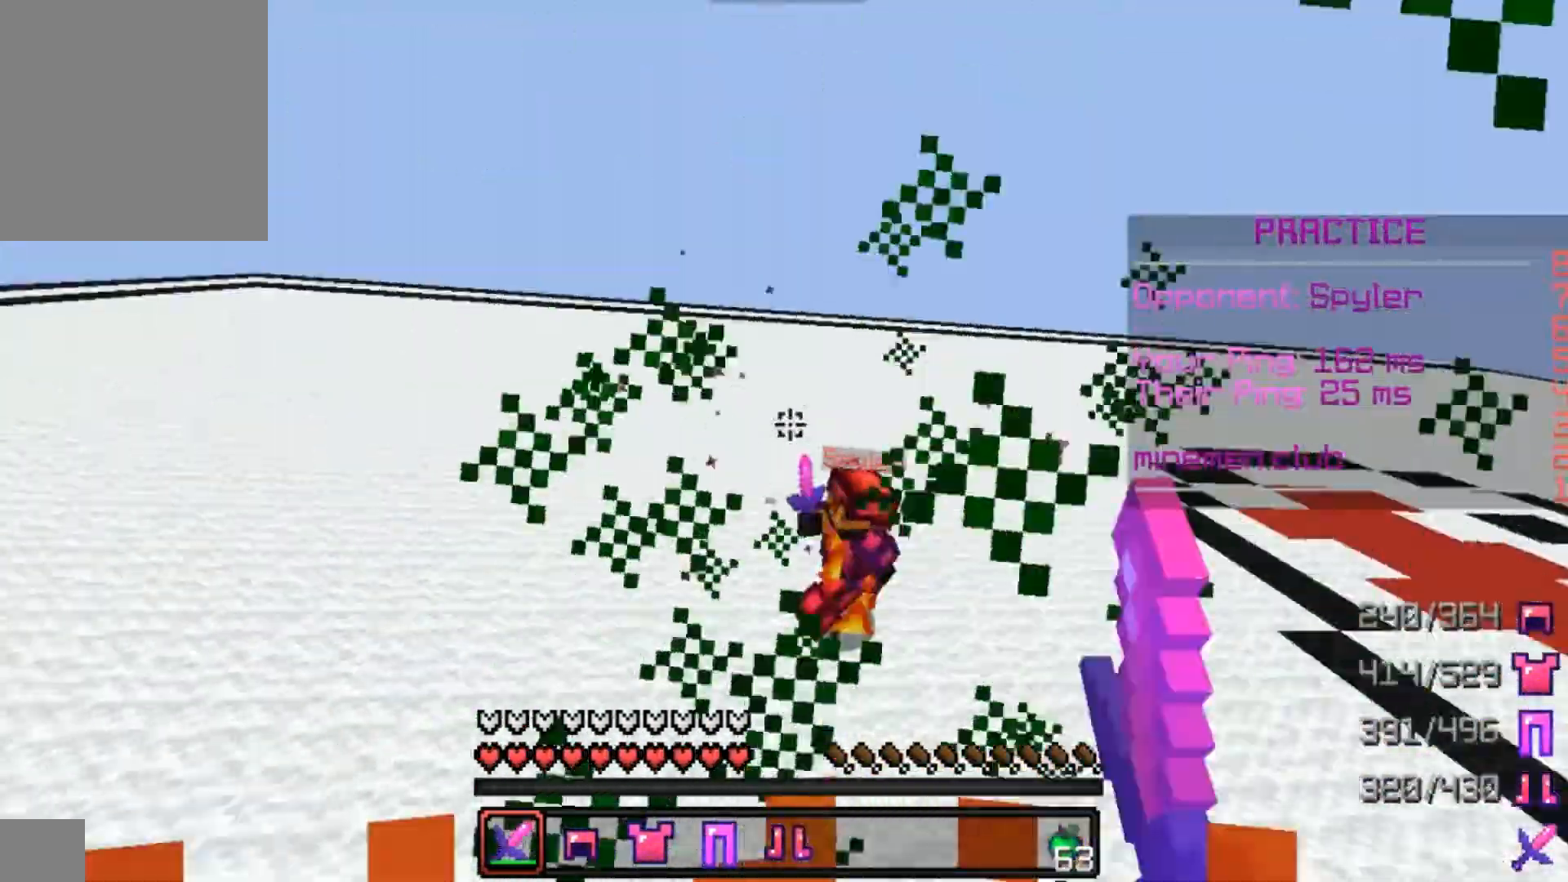
{"keys": ["w"], "mouse": [], "events": []}
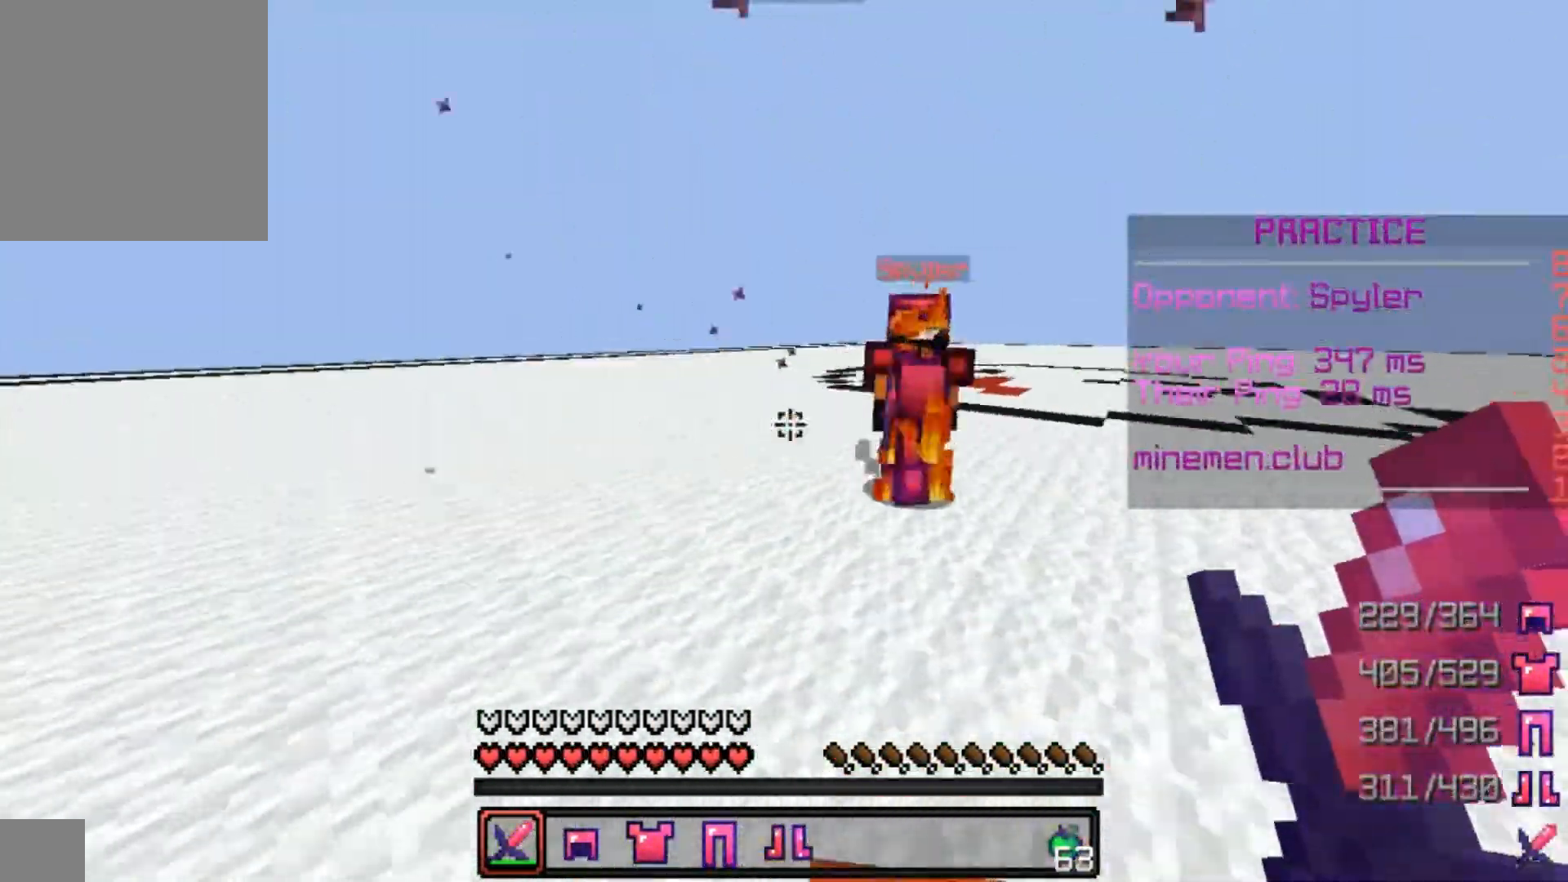
{"keys": ["a", "w"], "mouse": [], "events": [[167, "mouse_left", "down"], [200, "mouse_left", "up"], [267, "mouse_left", "down"], [367, "mouse_left", "up"], [400, "mouse_left", "down"], [467, "mouse_left", "up"], [500, "a", "down"]]}